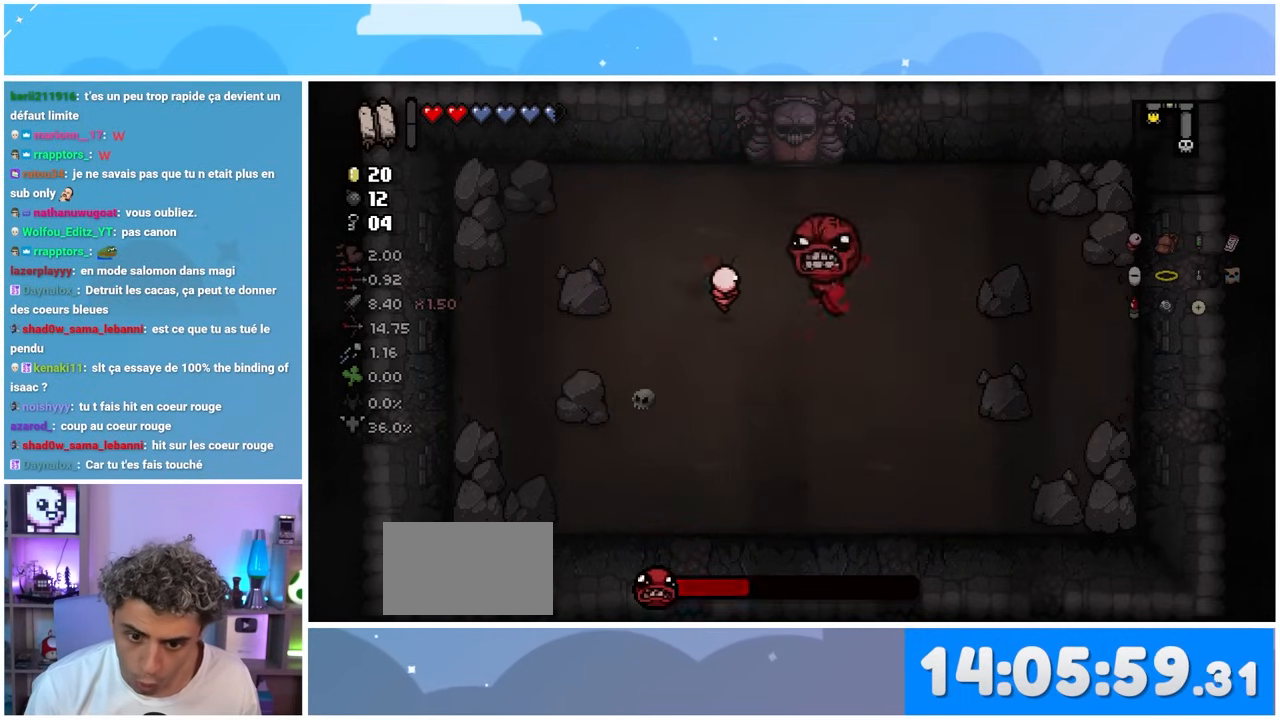
Gameplay with a controller (Xbox layout); each line is a JSON object with the inputs held at the frame after it. "events" lists button and stick changes between this image and that frame as [ms after this image, input, new state], when the widget could be followed in between. Not read: L3 R3.
{"buttons": [], "left_stick": "up-left", "right_stick": "center", "events": [[167, "right_stick", "center"], [200, "left_stick", "down-left"], [483, "left_stick", "up-left"]]}
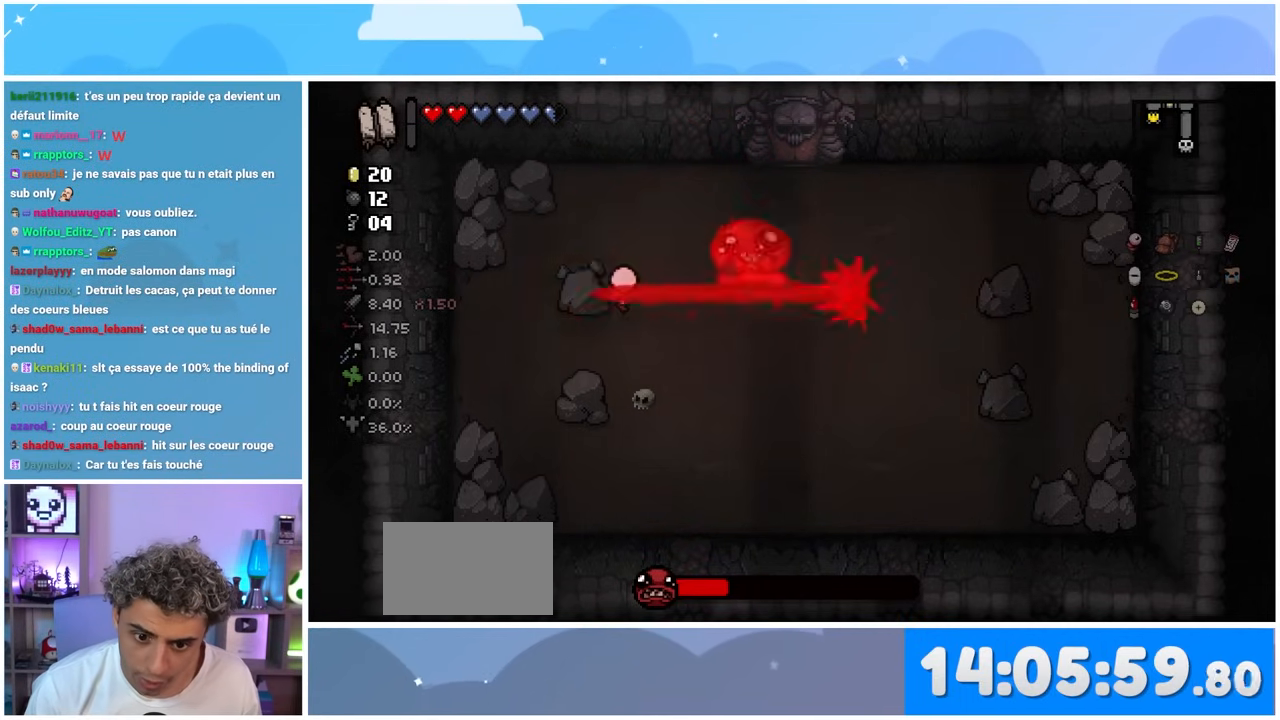
{"buttons": [], "left_stick": "down", "right_stick": "right", "events": [[33, "left_stick", "up"], [217, "left_stick", "down"], [250, "right_stick", "right"]]}
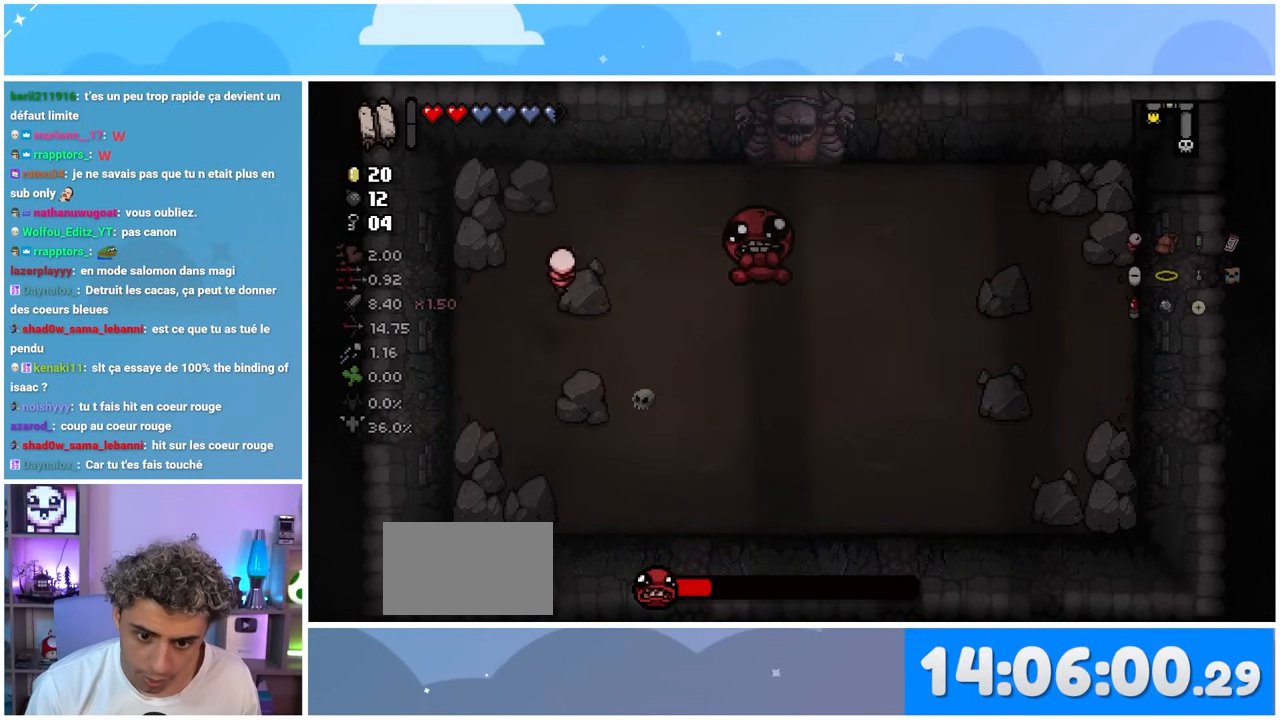
{"buttons": [], "left_stick": "right", "right_stick": "up", "events": [[100, "left_stick", "center"], [233, "left_stick", "right"], [350, "right_stick", "up-right"], [450, "right_stick", "up"]]}
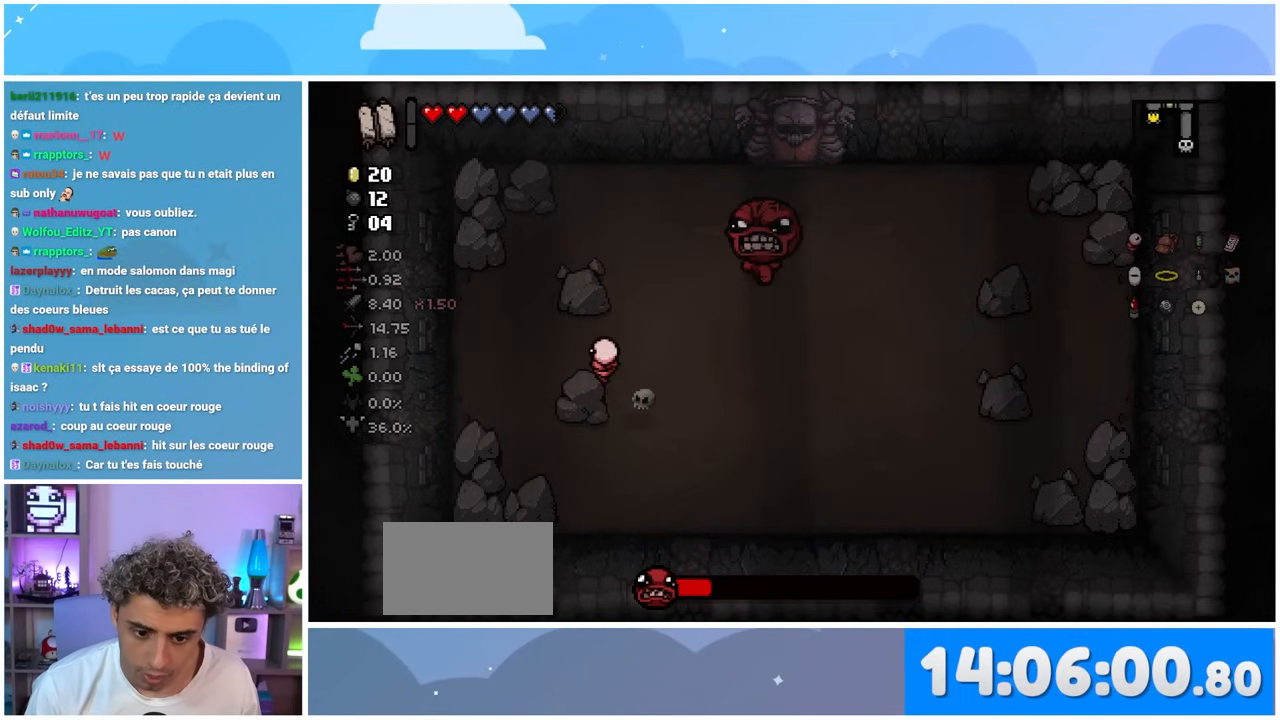
{"buttons": [], "left_stick": "down-right", "right_stick": "up", "events": [[167, "left_stick", "down"], [300, "left_stick", "center"], [483, "left_stick", "down-right"]]}
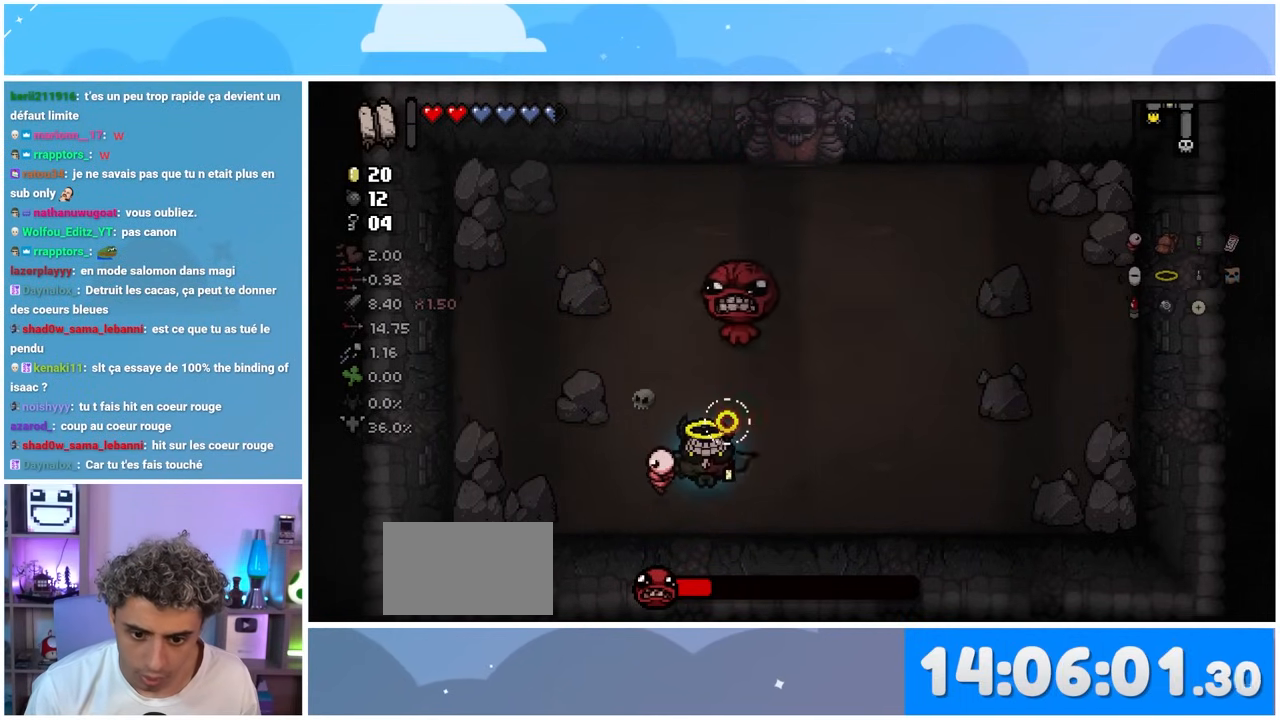
{"buttons": [], "left_stick": "right", "right_stick": "center", "events": [[133, "right_stick", "center"], [217, "left_stick", "down-left"], [300, "left_stick", "center"], [450, "left_stick", "right"]]}
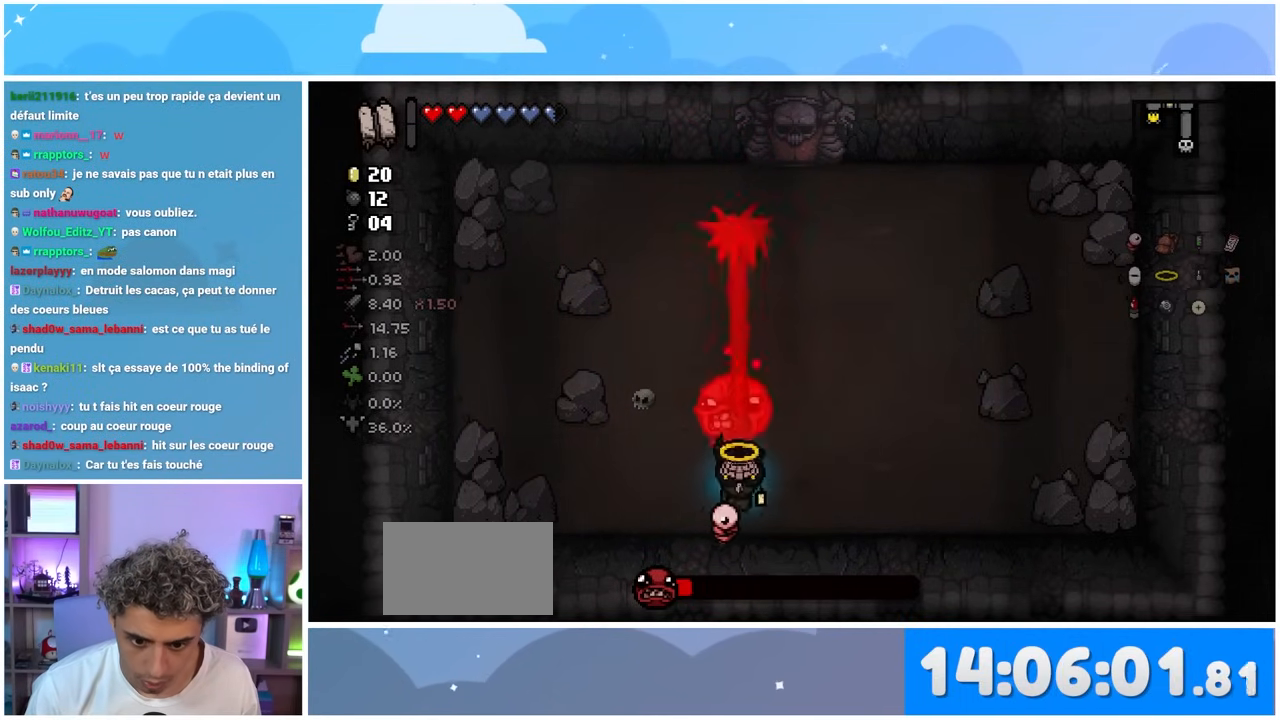
{"buttons": [], "left_stick": "up", "right_stick": "left", "events": [[100, "right_stick", "left"], [433, "left_stick", "up"]]}
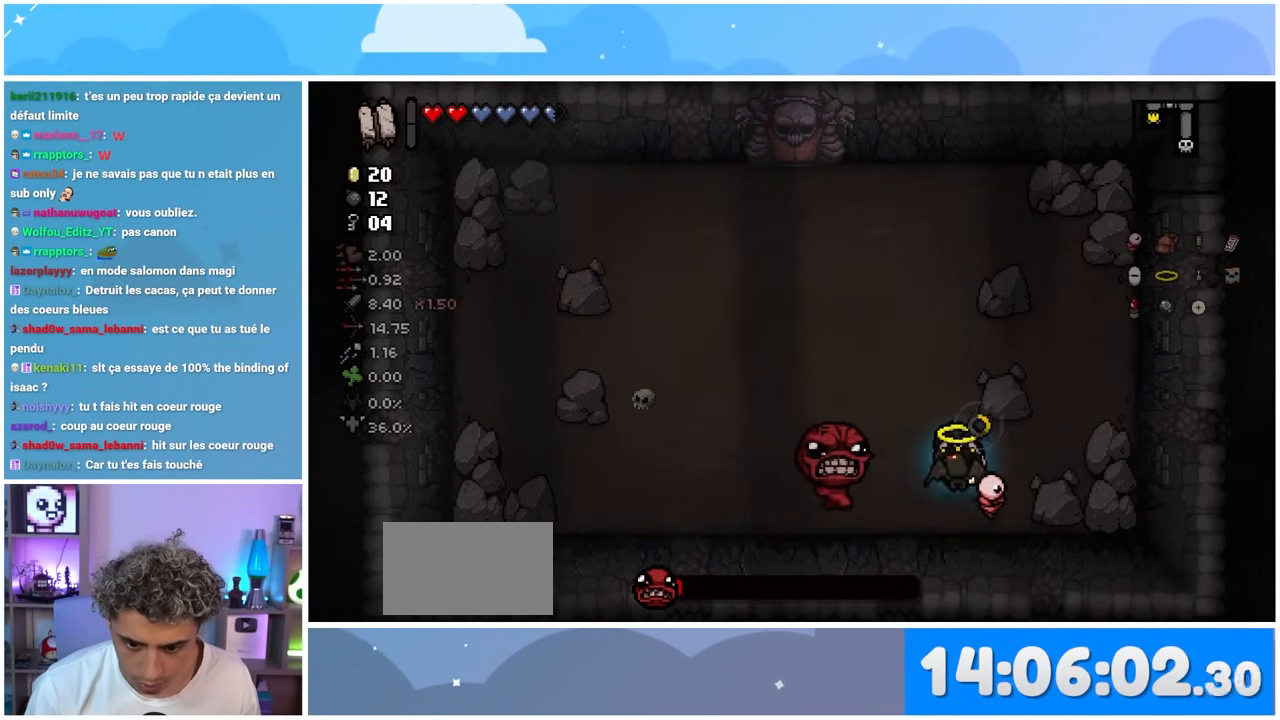
{"buttons": [], "left_stick": "left", "right_stick": "right", "events": [[67, "left_stick", "up-left"], [83, "right_stick", "down-left"], [283, "right_stick", "down-right"], [317, "left_stick", "left"], [467, "right_stick", "right"]]}
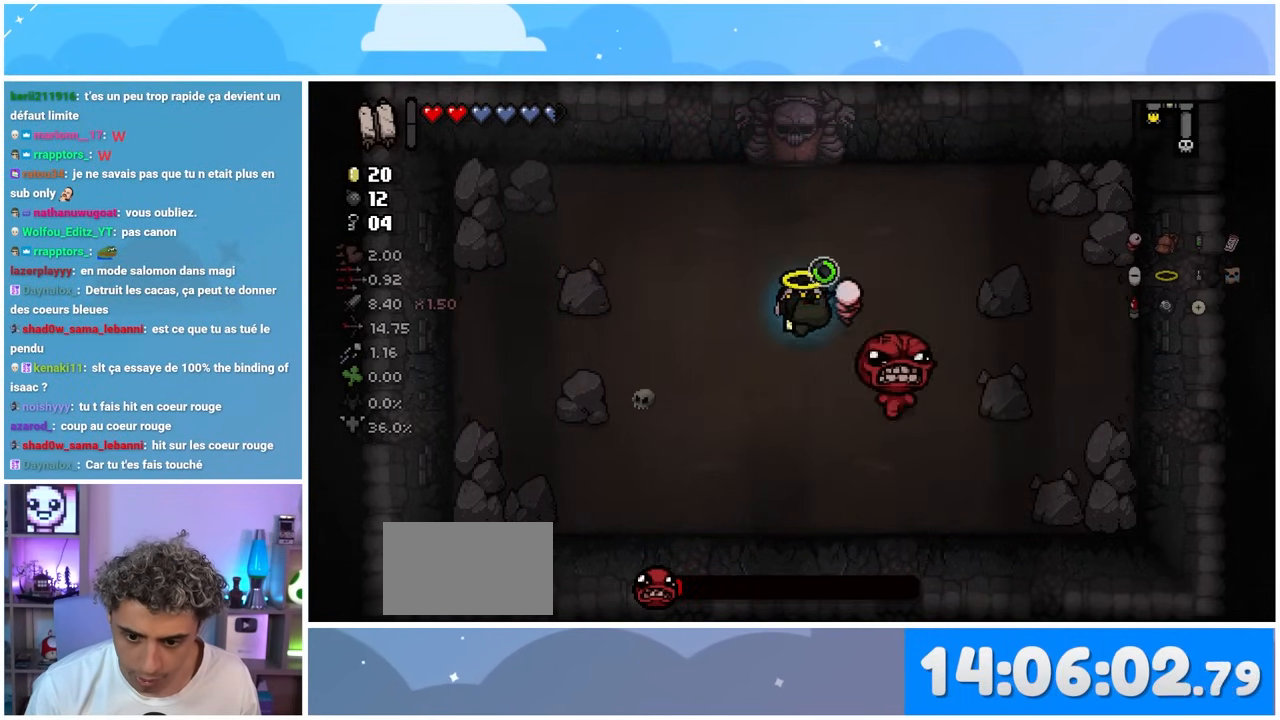
{"buttons": [], "left_stick": "left", "right_stick": "center", "events": [[117, "left_stick", "center"], [283, "left_stick", "left"], [467, "right_stick", "center"]]}
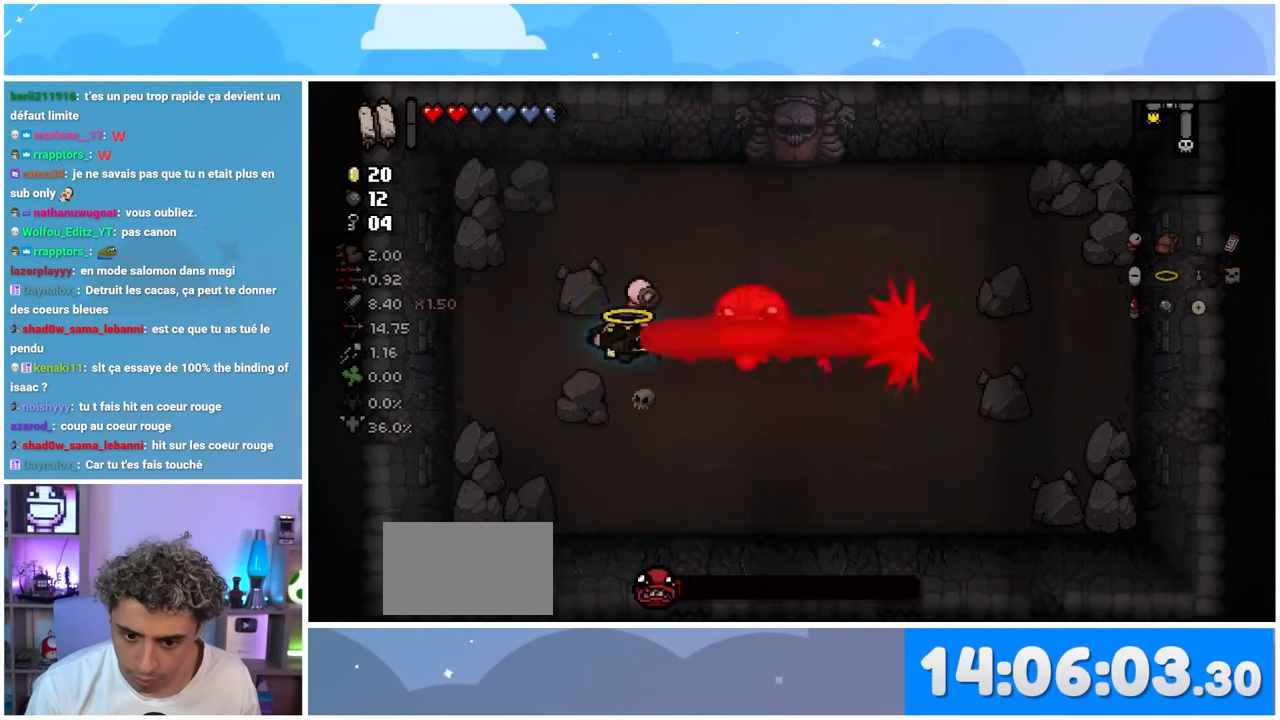
{"buttons": [], "left_stick": "center", "right_stick": "center", "events": [[117, "left_stick", "center"]]}
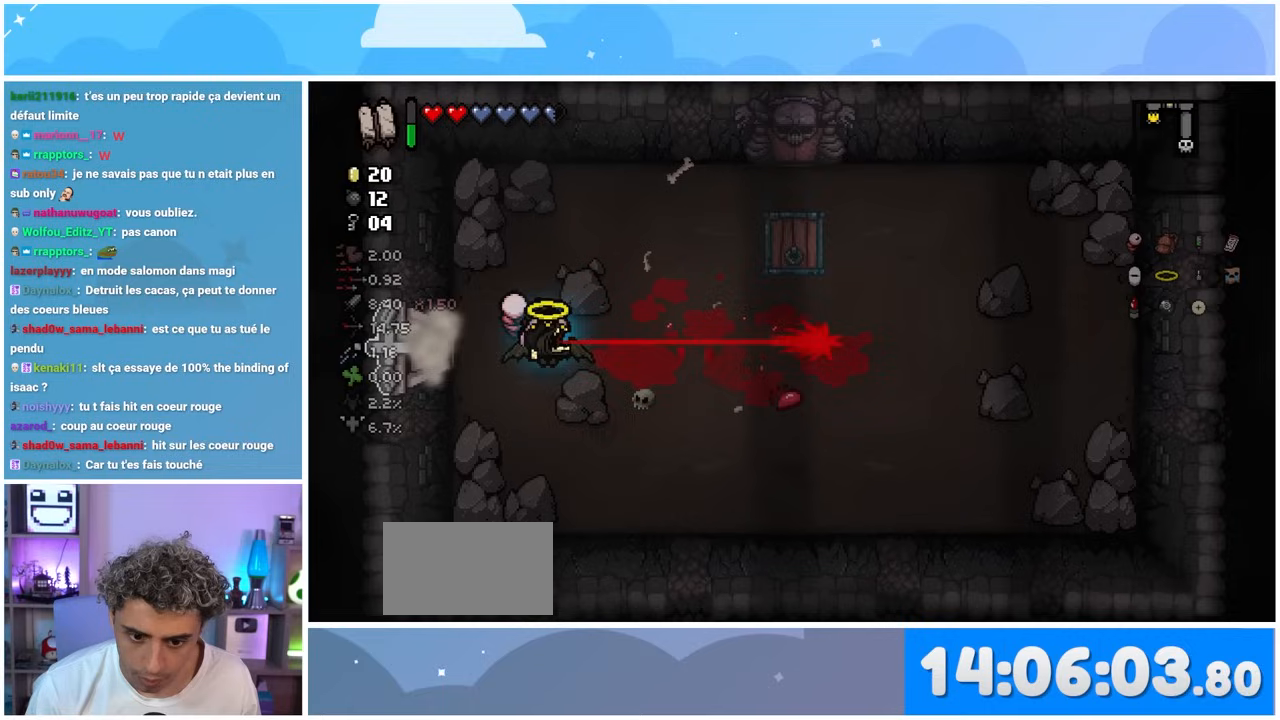
{"buttons": [], "left_stick": "right", "right_stick": "center", "events": [[300, "left_stick", "down-right"], [500, "left_stick", "right"]]}
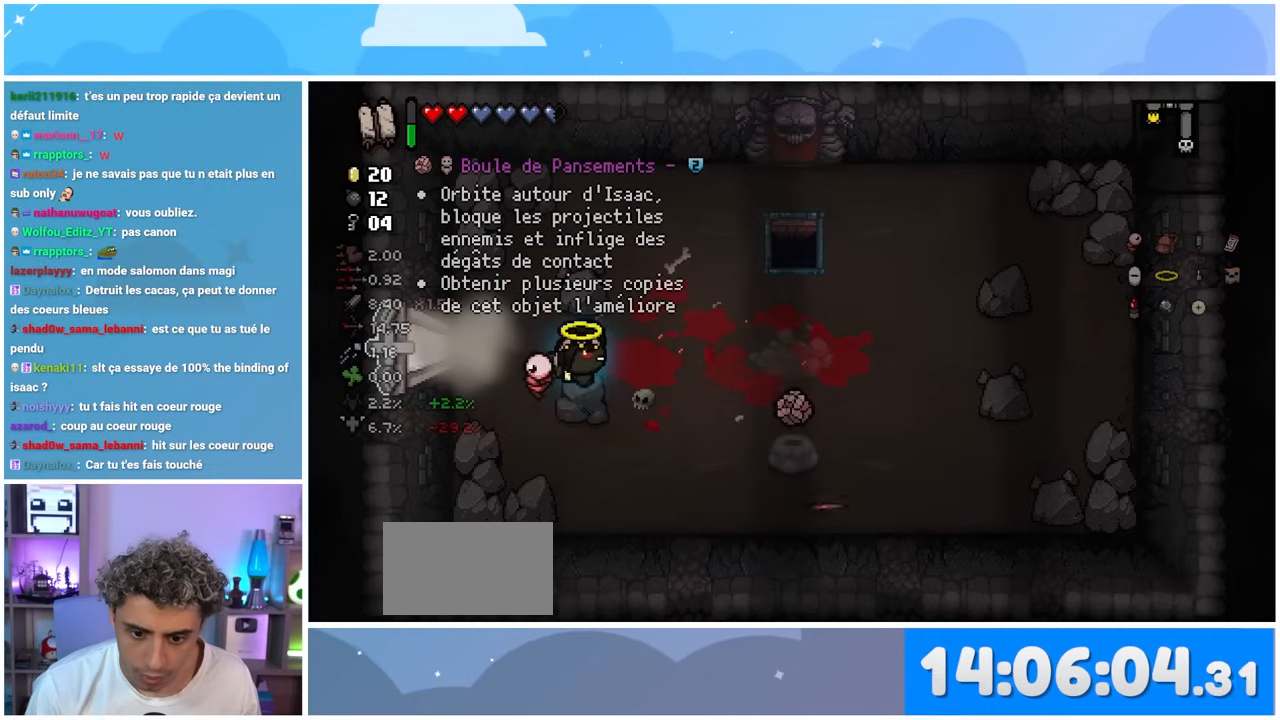
{"buttons": [], "left_stick": "center", "right_stick": "center", "events": [[17, "left_stick", "center"]]}
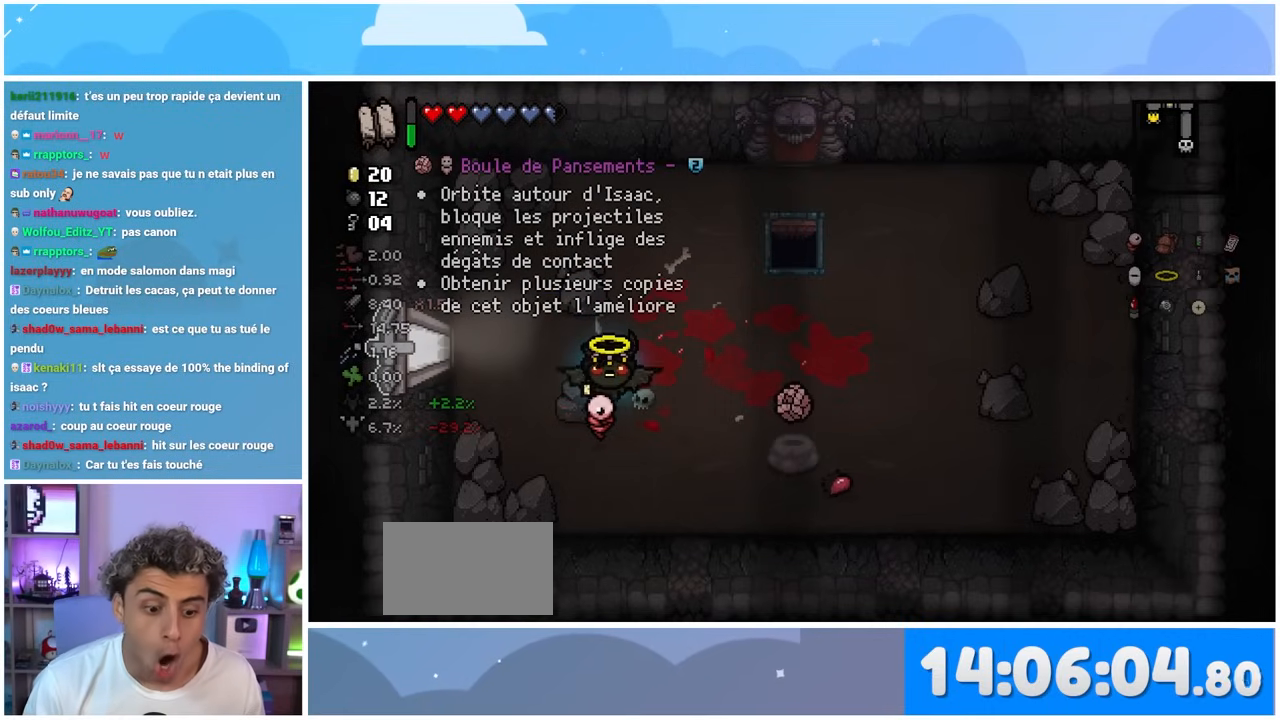
{"buttons": [], "left_stick": "center", "right_stick": "center", "events": []}
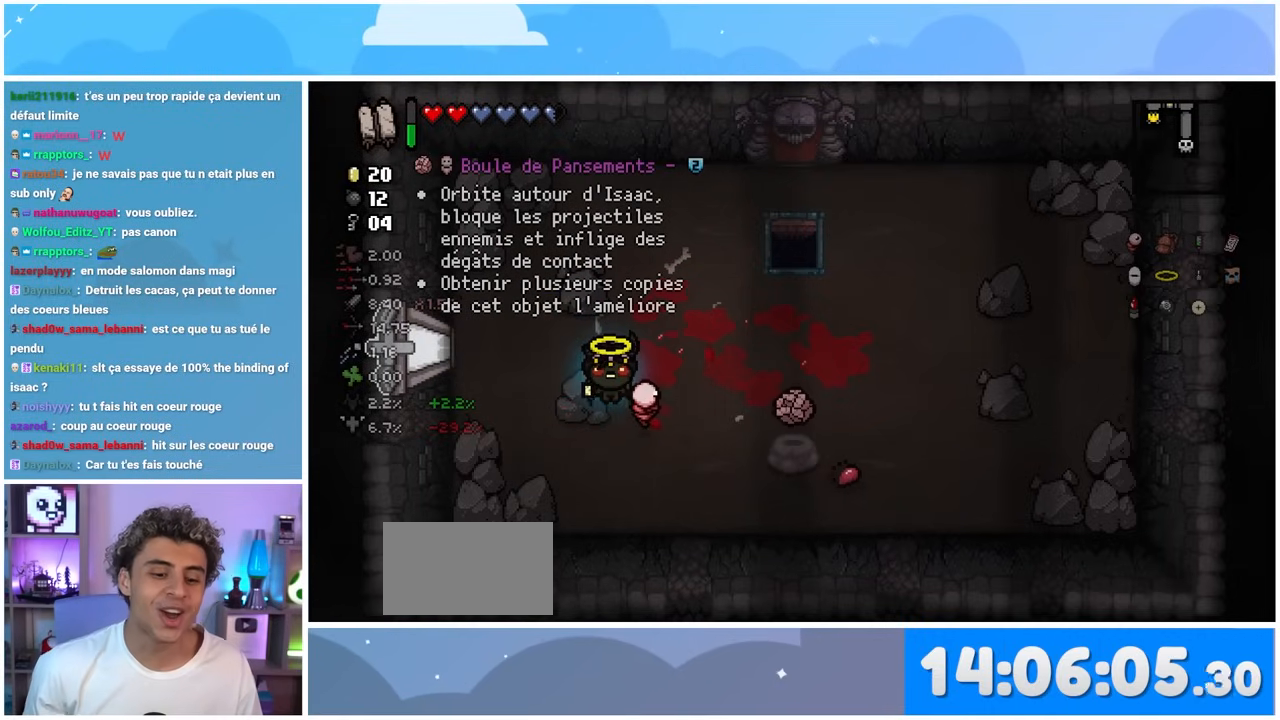
{"buttons": [], "left_stick": "center", "right_stick": "center", "events": []}
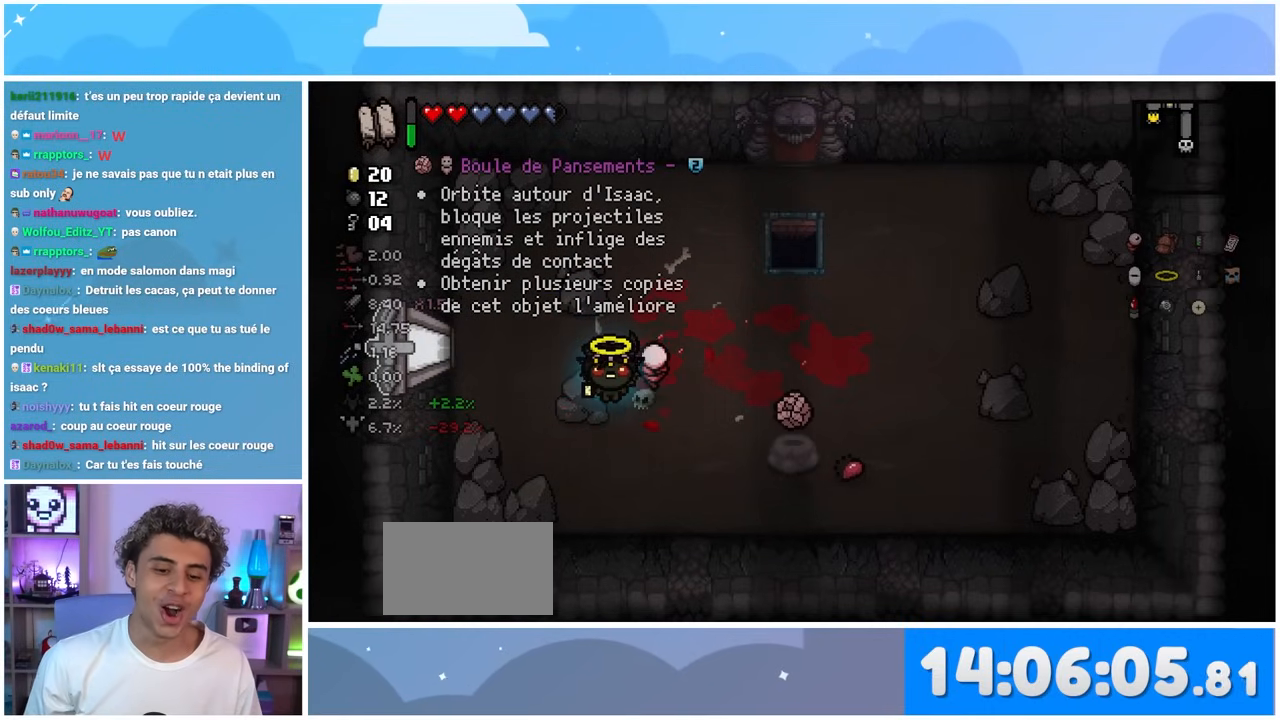
{"buttons": [], "left_stick": "center", "right_stick": "center", "events": []}
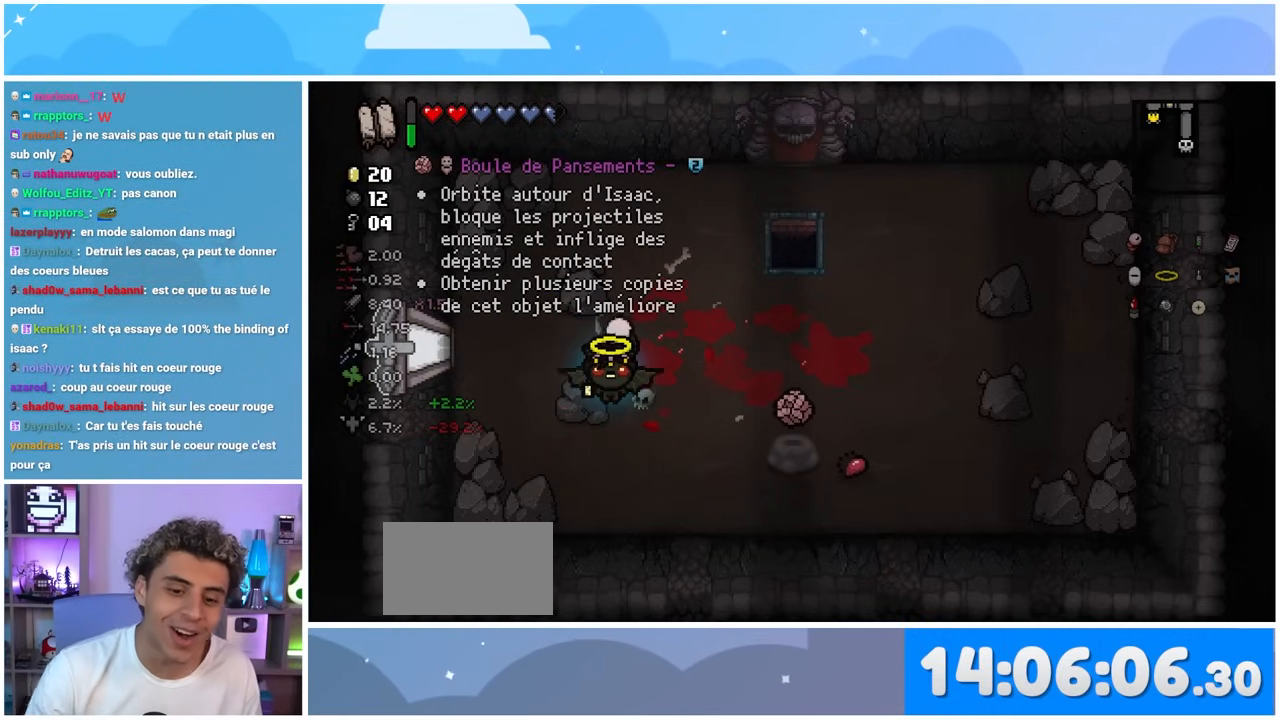
{"buttons": [], "left_stick": "center", "right_stick": "center", "events": []}
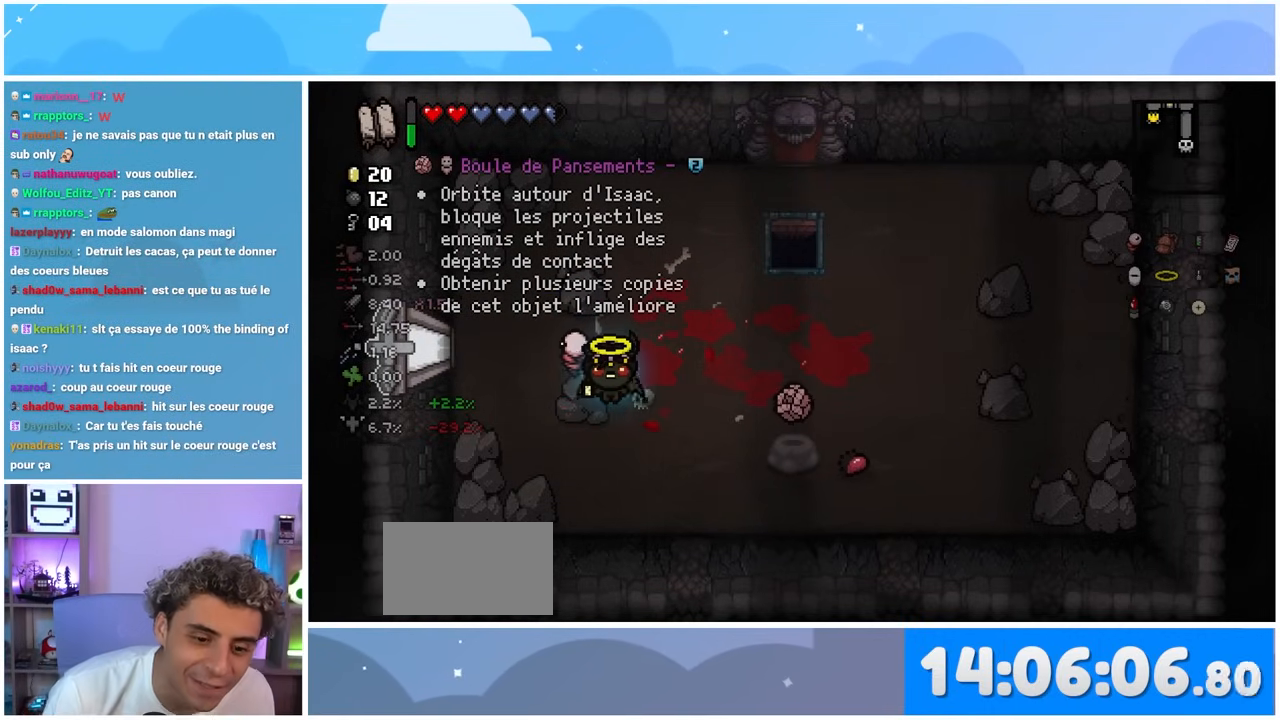
{"buttons": [], "left_stick": "center", "right_stick": "center", "events": [[133, "left_stick", "right"], [300, "left_stick", "center"]]}
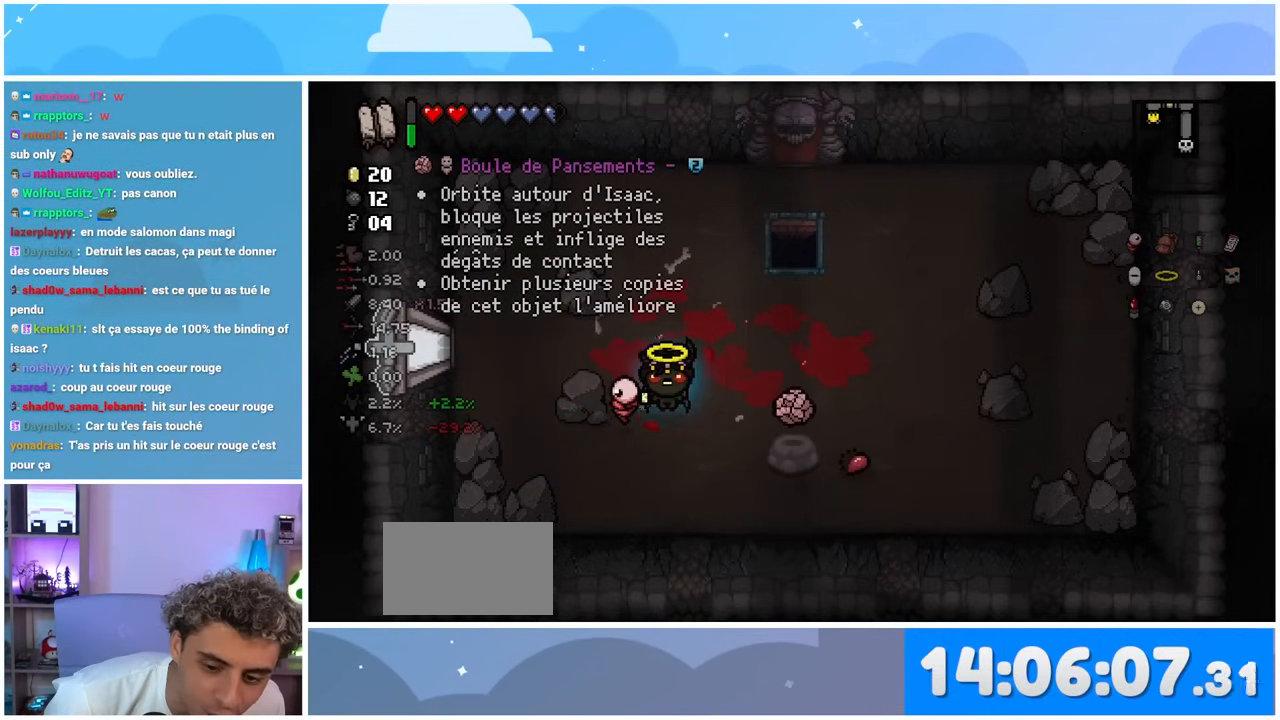
{"buttons": [], "left_stick": "center", "right_stick": "center", "events": []}
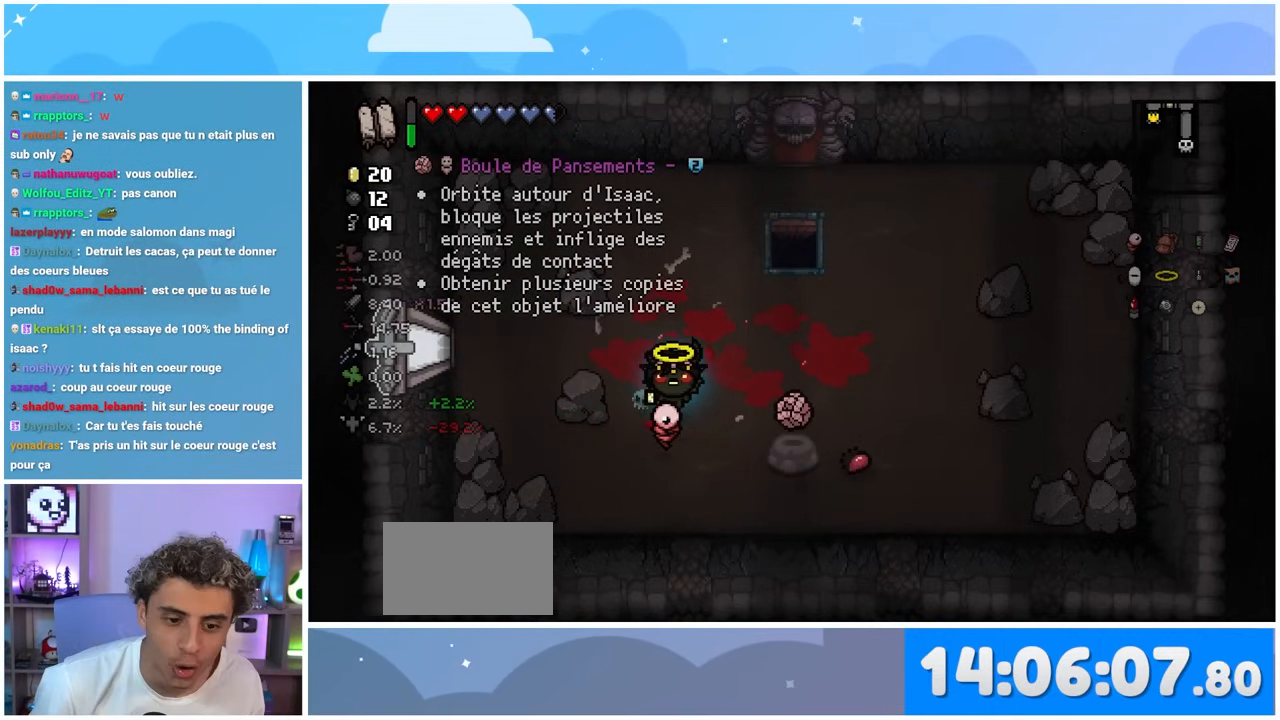
{"buttons": [], "left_stick": "center", "right_stick": "center", "events": []}
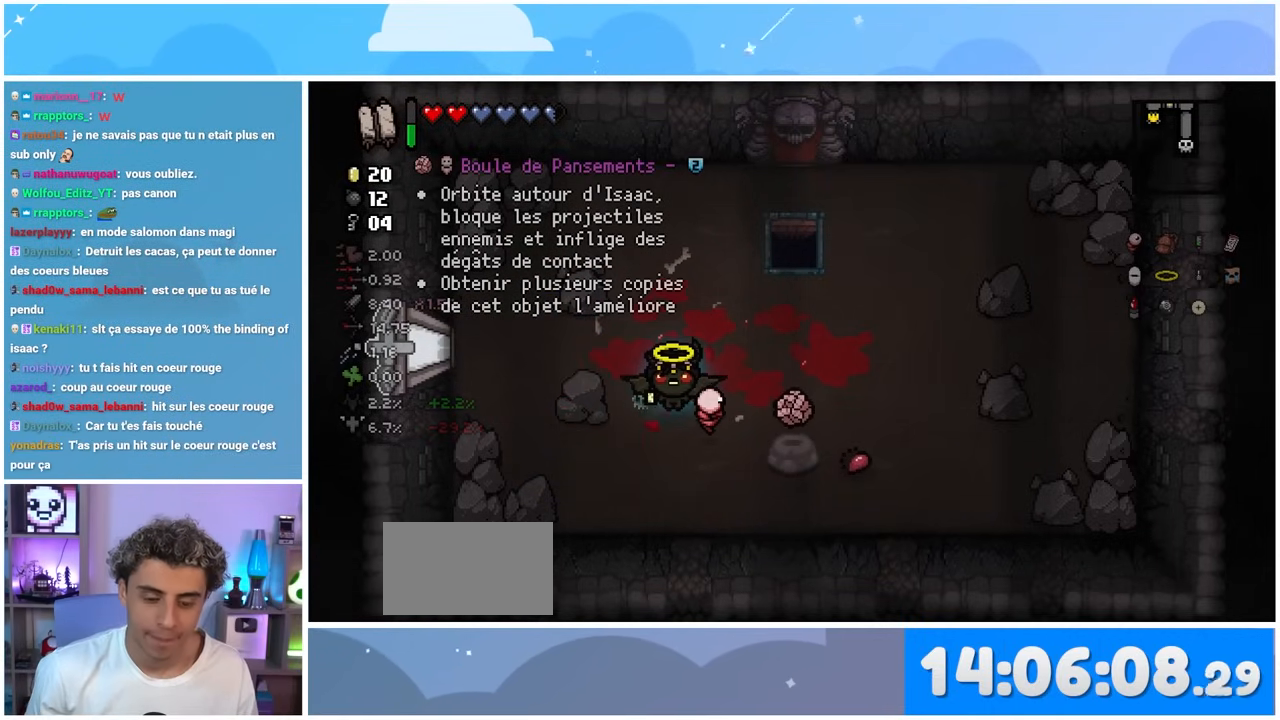
{"buttons": [], "left_stick": "center", "right_stick": "center", "events": []}
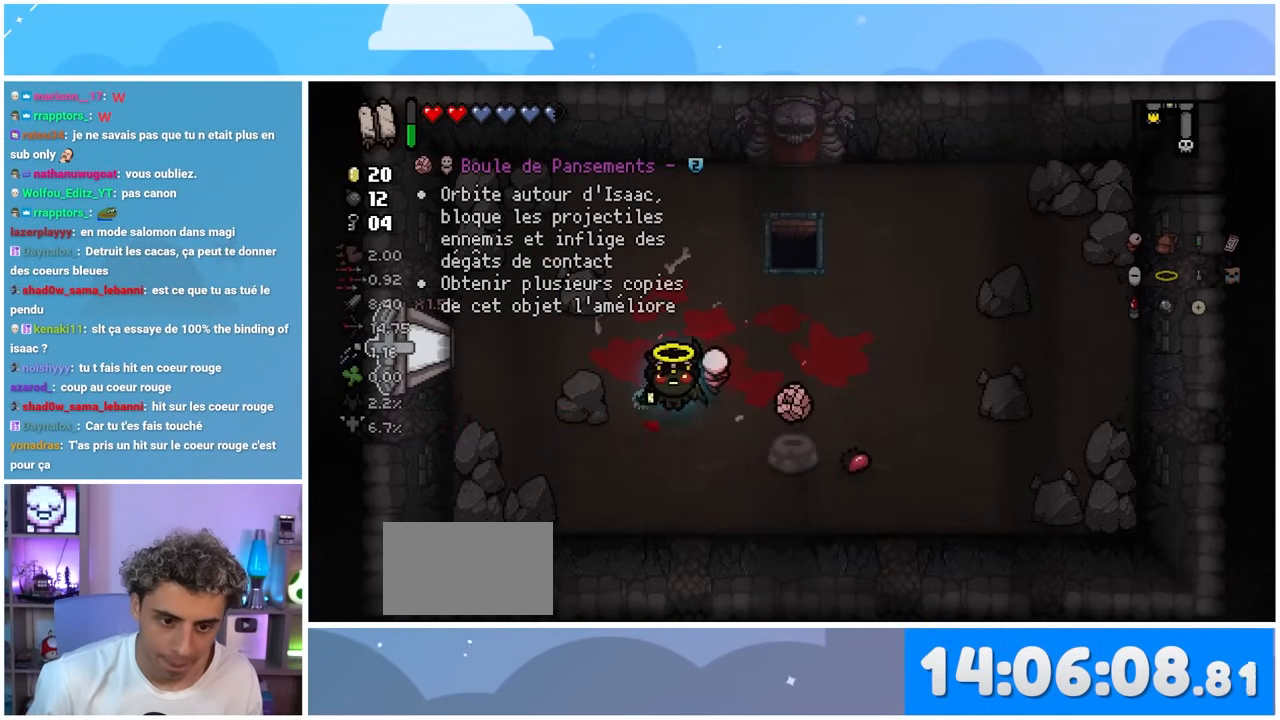
{"buttons": [], "left_stick": "center", "right_stick": "center", "events": []}
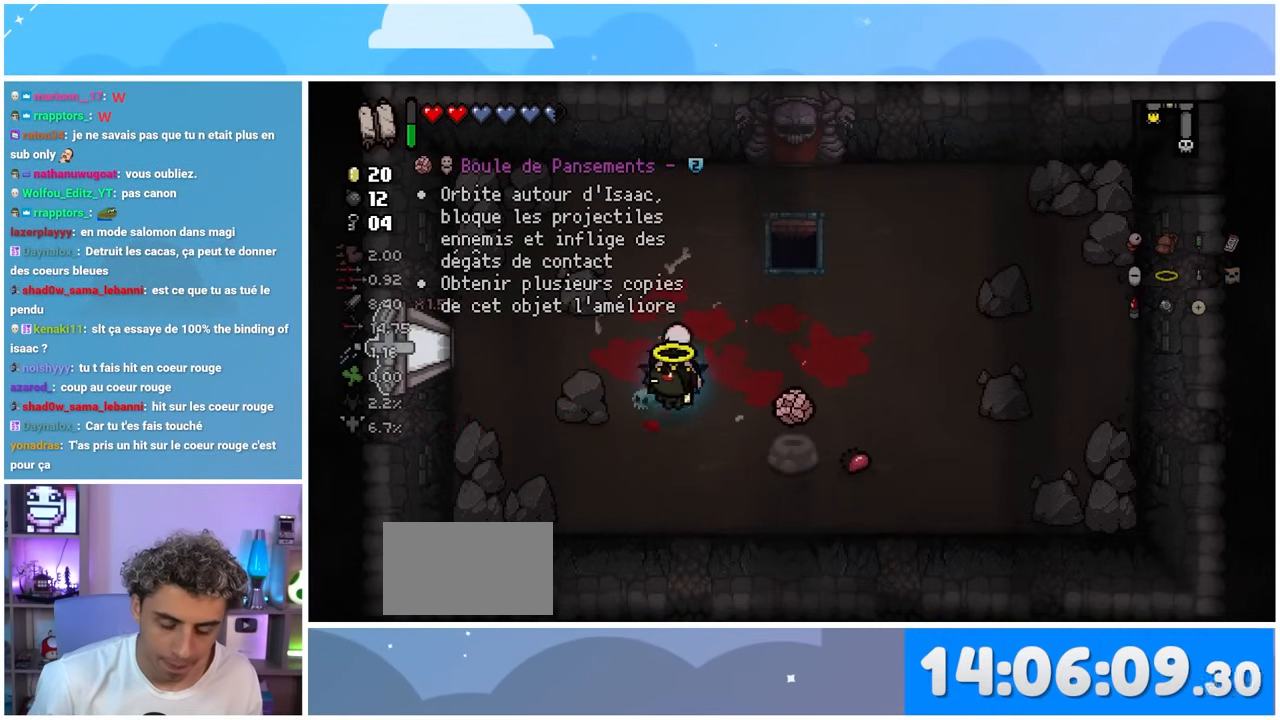
{"buttons": [], "left_stick": "left", "right_stick": "center", "events": [[17, "left_stick", "left"]]}